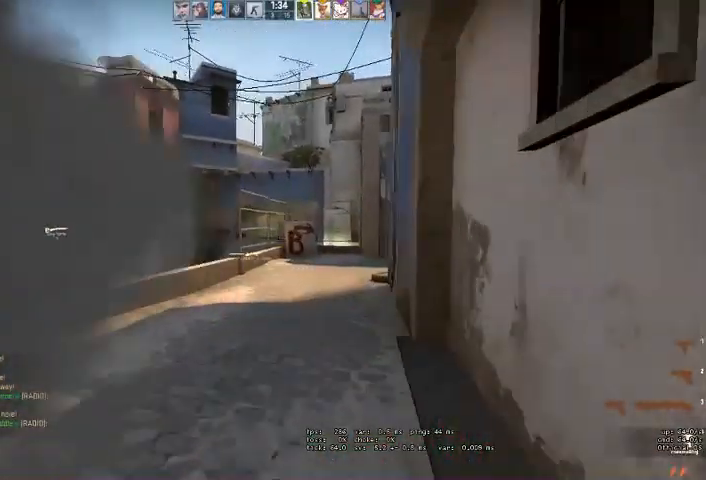
Gameplay with keyboard and mouse; each line is a JSON object with the keys and mouse buttons held at the frame after it. "events" lists presses ("down") and releases ("up") of "a", "ctrl", "d", "e", "q", "s", "shift", "space", "w", "mouse_left", "mouse_wheel", "mouse_right" and "mouse_mb4" between this image and that frame as [ms after this image, input, new state], when the widget could be followed in between. "mouse_left", "mouse_wheel", "mouse_right", "mouse_mb4" = the "left", "wheel", "right", "mb4" buttons of the "mouse" list. No other keys are recorded. "wheel" means that the mouse wheel is clicked or scrolled. Mouse movement is not recorded. Not read: mouse_mb5.
{"keys": [], "mouse": ["left"], "events": [[467, "mouse_left", "down"]]}
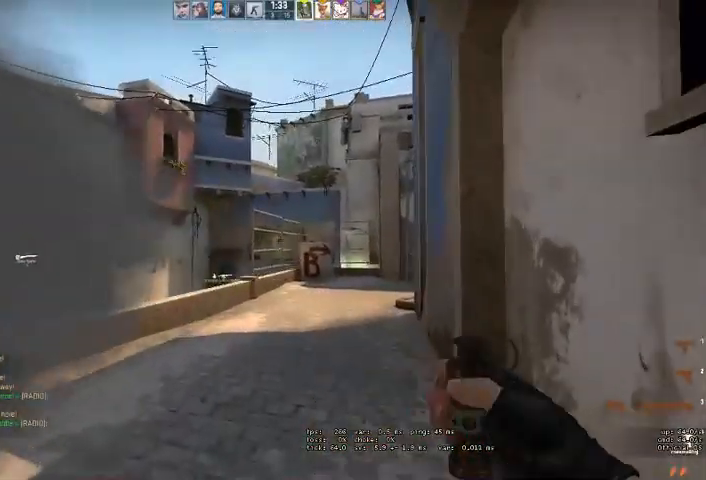
{"keys": [], "mouse": [], "events": [[100, "w", "down"], [300, "mouse_left", "up"], [400, "w", "up"]]}
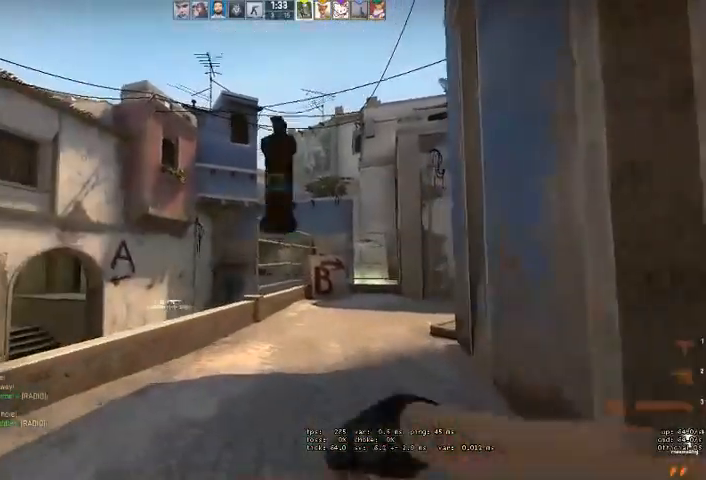
{"keys": ["d", "w"], "mouse": [], "events": [[267, "d", "down"], [267, "w", "down"]]}
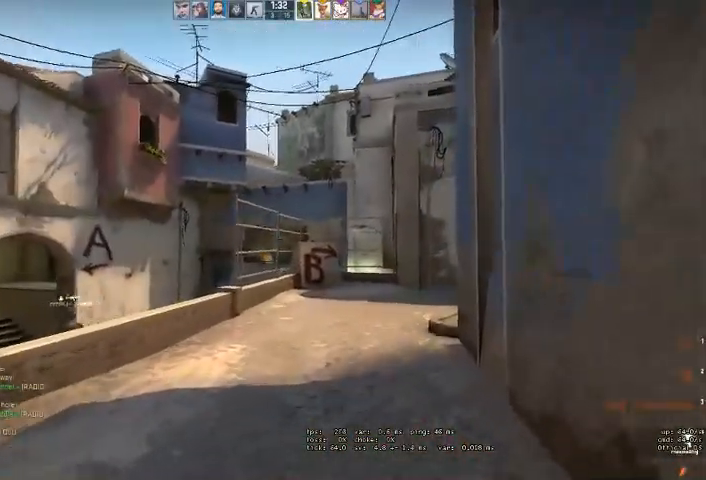
{"keys": ["w"], "mouse": [], "events": [[334, "d", "up"]]}
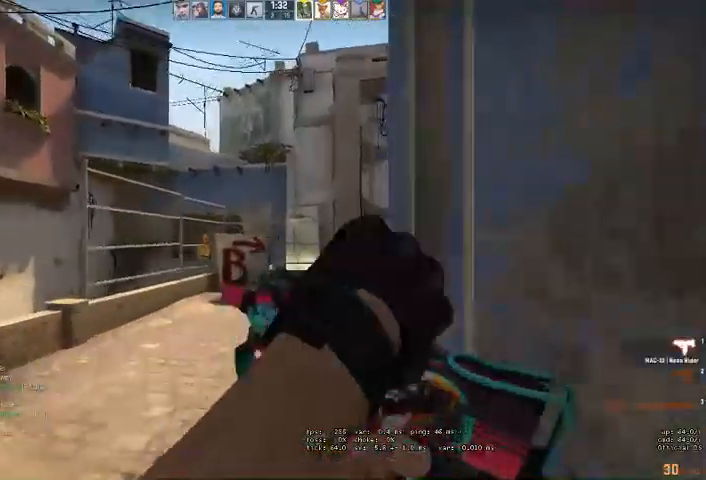
{"keys": ["a", "w"], "mouse": [], "events": [[434, "a", "down"]]}
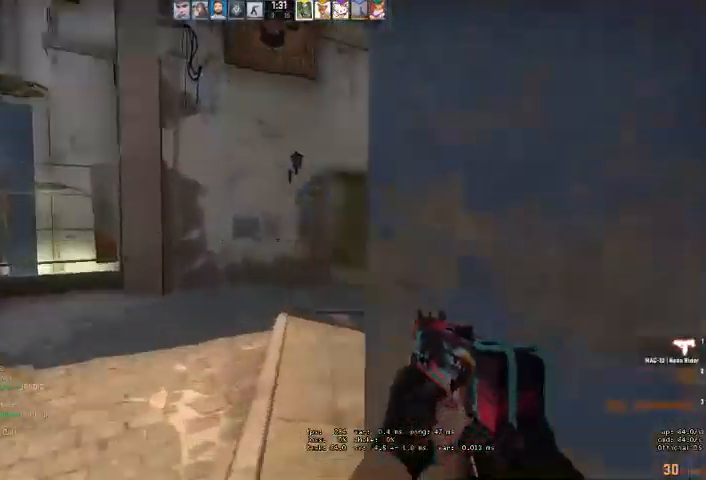
{"keys": ["a", "w"], "mouse": [], "events": []}
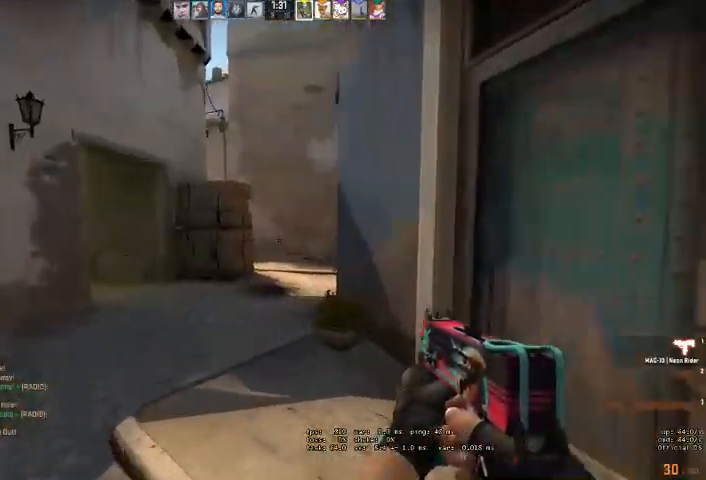
{"keys": ["a", "w"], "mouse": [], "events": [[367, "a", "up"], [500, "a", "down"]]}
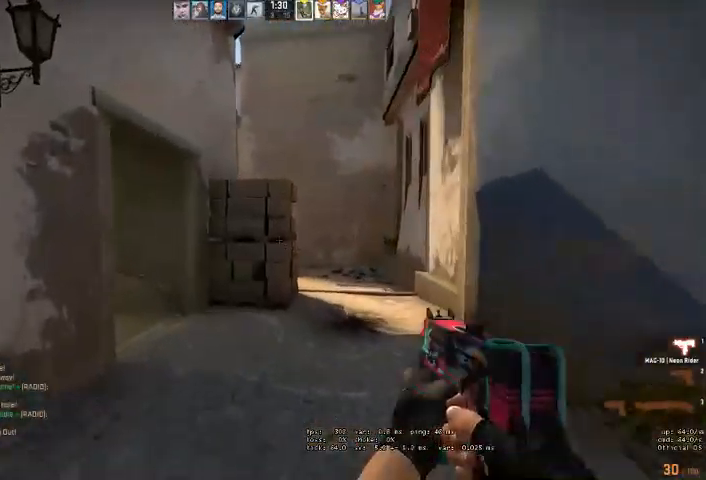
{"keys": ["w"], "mouse": [], "events": [[134, "a", "up"]]}
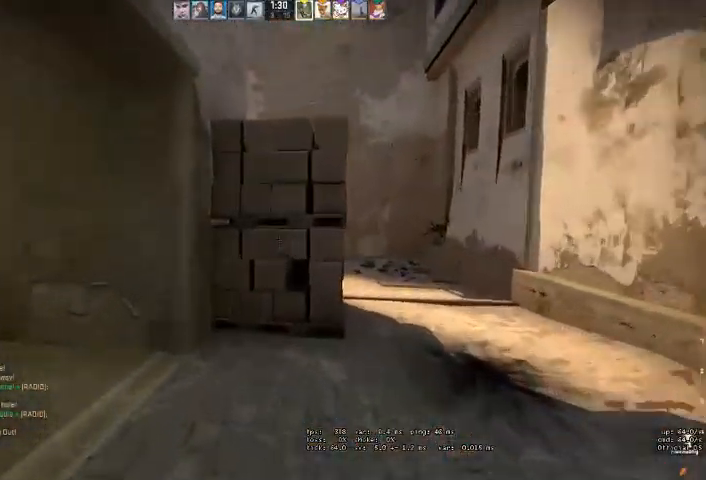
{"keys": [], "mouse": [], "events": [[367, "w", "up"]]}
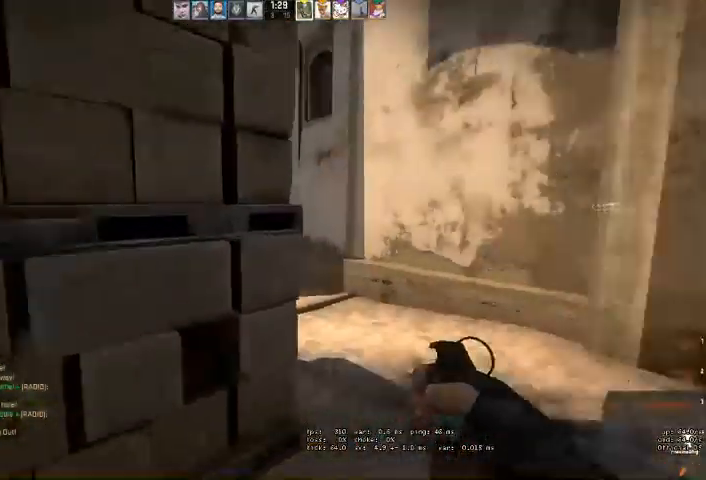
{"keys": [], "mouse": [], "events": [[34, "d", "down"], [67, "mouse_left", "down"], [167, "d", "up"], [267, "w", "down"], [400, "mouse_left", "up"], [434, "w", "up"]]}
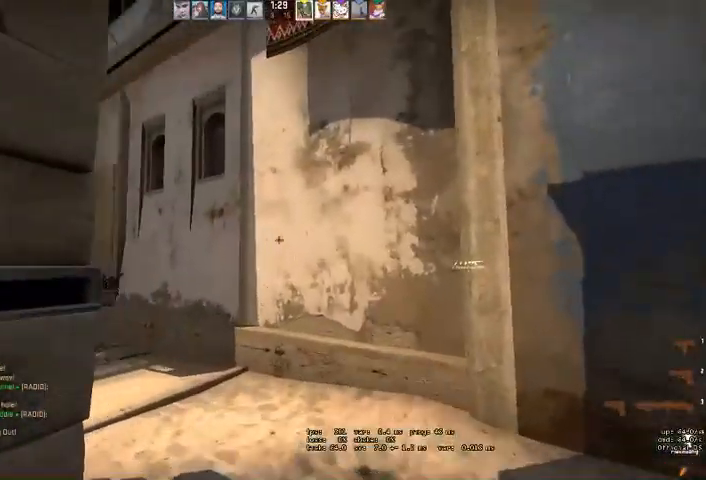
{"keys": ["s"], "mouse": [], "events": [[34, "s", "down"]]}
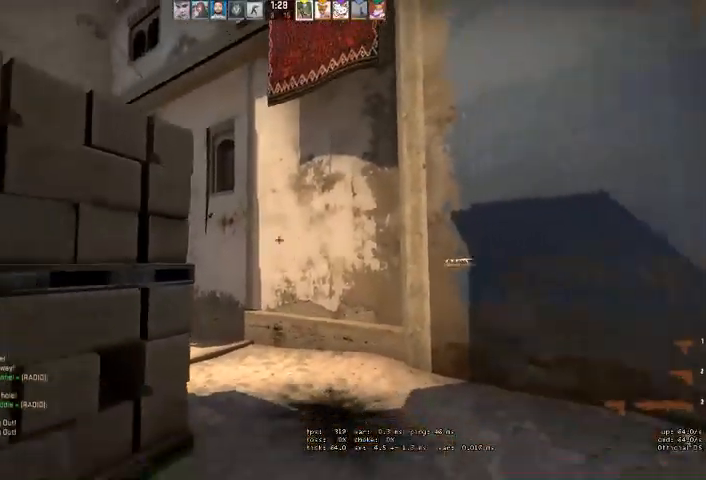
{"keys": ["d", "w"], "mouse": [], "events": [[34, "s", "up"], [167, "w", "down"], [500, "d", "down"]]}
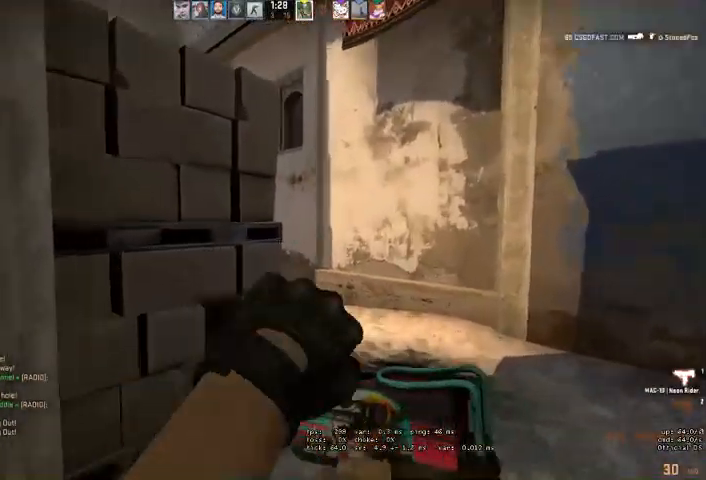
{"keys": ["d", "w"], "mouse": [], "events": [[134, "w", "up"], [234, "w", "down"]]}
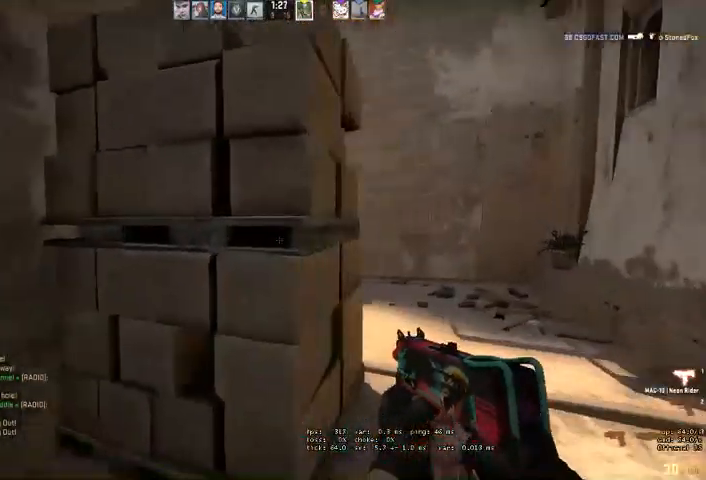
{"keys": ["d"], "mouse": [], "events": [[400, "w", "up"]]}
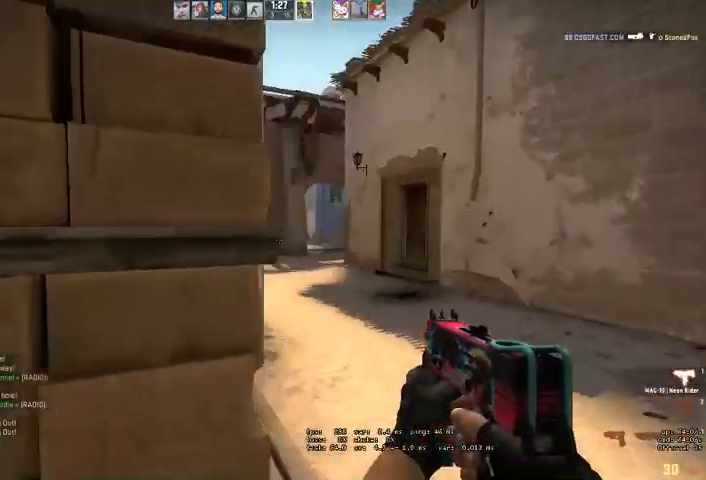
{"keys": ["a"], "mouse": [], "events": [[367, "a", "down"], [367, "d", "up"]]}
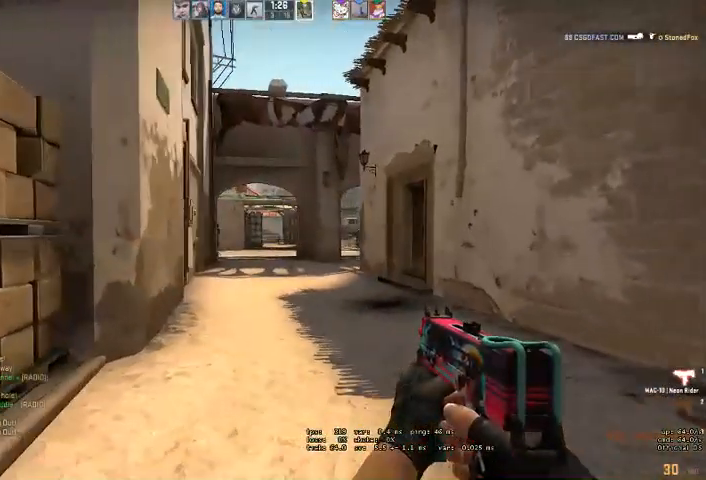
{"keys": ["a"], "mouse": ["left"], "events": [[167, "mouse_left", "down"]]}
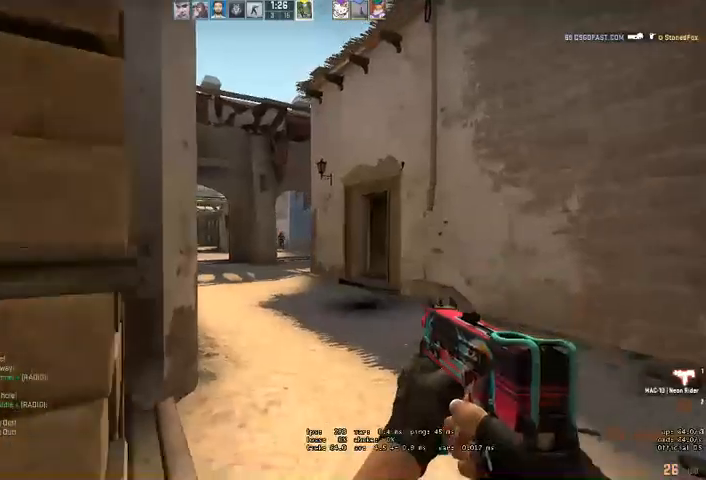
{"keys": ["w"], "mouse": [], "events": [[67, "mouse_left", "up"], [67, "w", "down"], [500, "a", "up"]]}
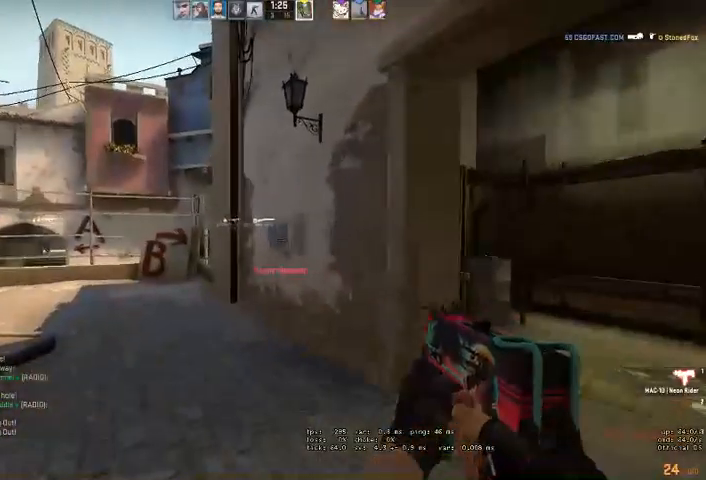
{"keys": ["d", "q", "w"], "mouse": [], "events": [[34, "d", "down"], [200, "w", "up"], [400, "w", "down"], [500, "q", "down"]]}
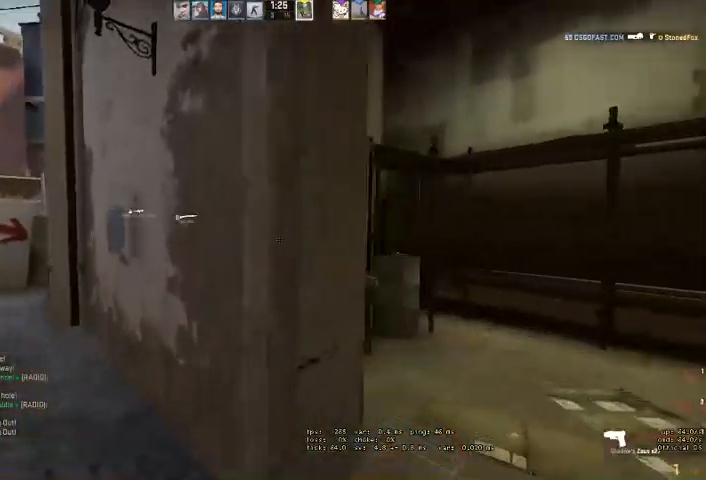
{"keys": ["a", "w"], "mouse": [], "events": [[67, "q", "up"], [167, "d", "up"], [500, "a", "down"]]}
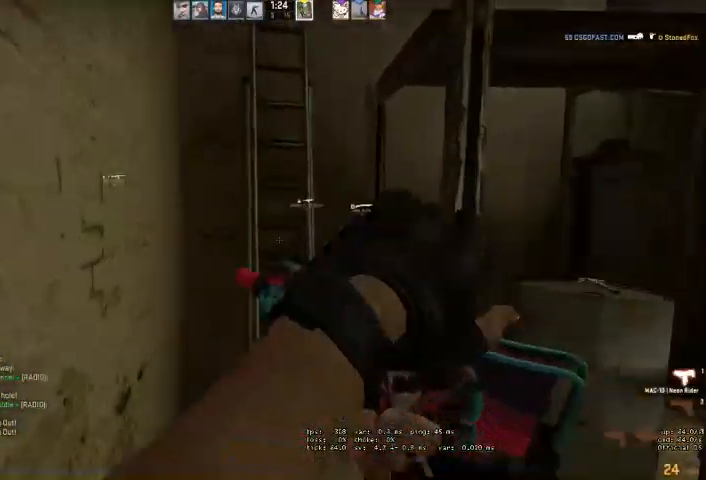
{"keys": ["w"], "mouse": [], "events": [[134, "a", "up"], [234, "space", "down"], [334, "space", "up"]]}
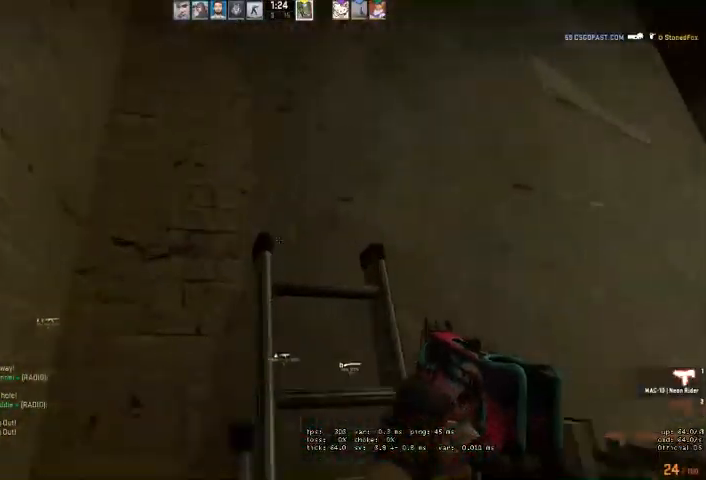
{"keys": ["d", "w"], "mouse": [], "events": [[267, "d", "down"]]}
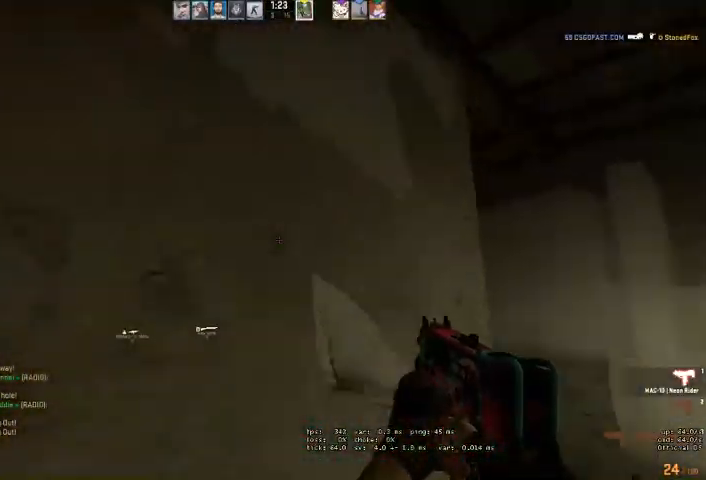
{"keys": ["d", "w"], "mouse": [], "events": []}
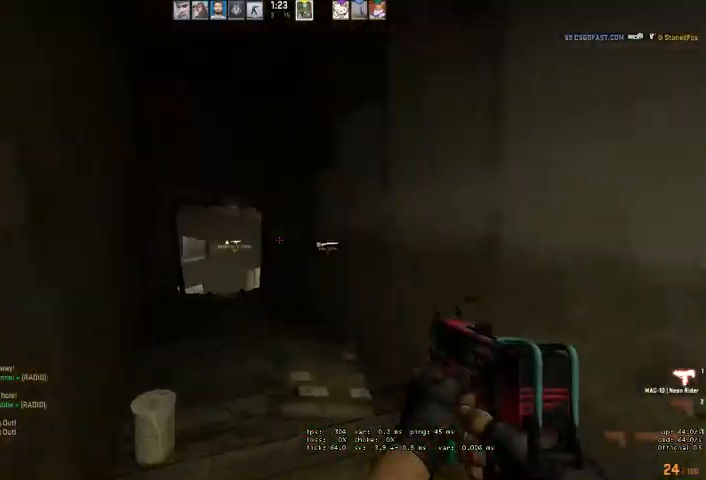
{"keys": ["w"], "mouse": [], "events": [[34, "d", "up"], [200, "a", "down"], [300, "a", "up"], [334, "mouse_left", "down"], [367, "mouse_left", "up"]]}
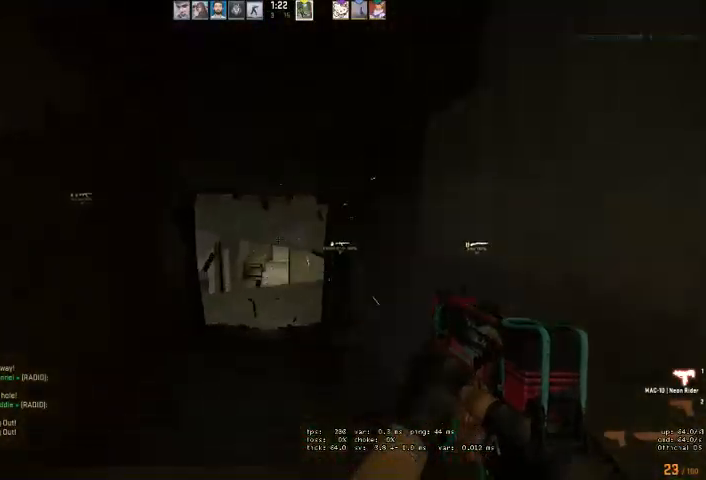
{"keys": ["ctrl", "w"], "mouse": [], "events": [[167, "ctrl", "down"]]}
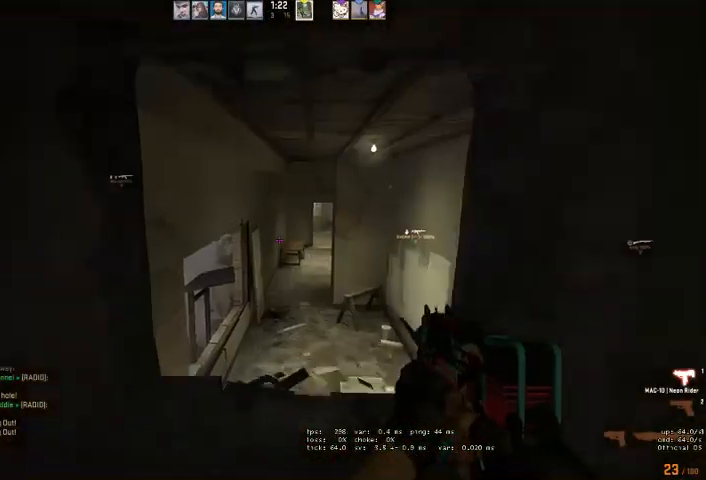
{"keys": ["ctrl", "w"], "mouse": [], "events": []}
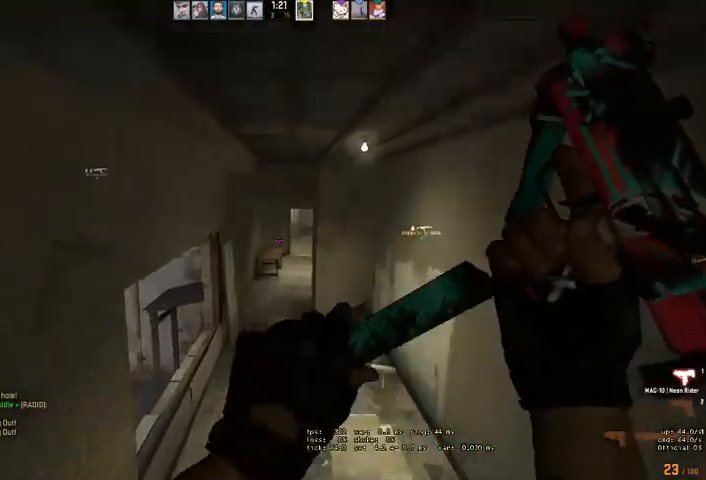
{"keys": ["ctrl", "w"], "mouse": [], "events": []}
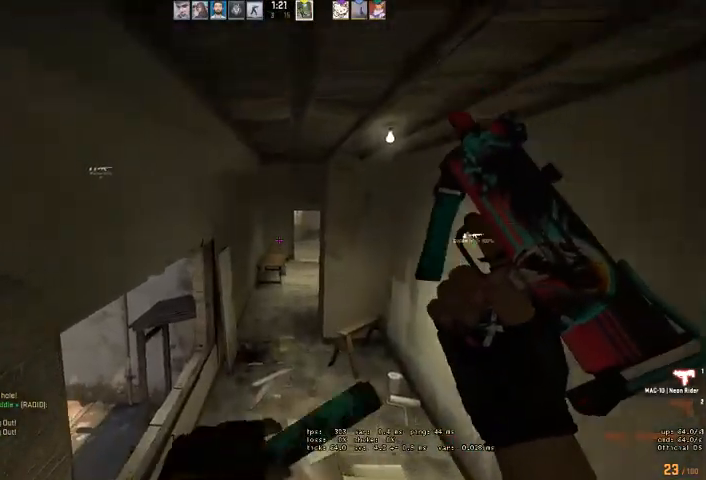
{"keys": ["ctrl", "w"], "mouse": [], "events": []}
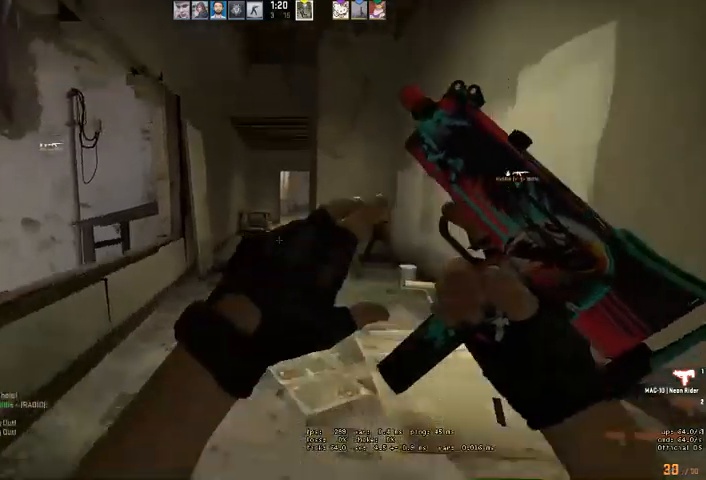
{"keys": ["w"], "mouse": [], "events": [[100, "ctrl", "up"], [334, "d", "down"], [467, "d", "up"]]}
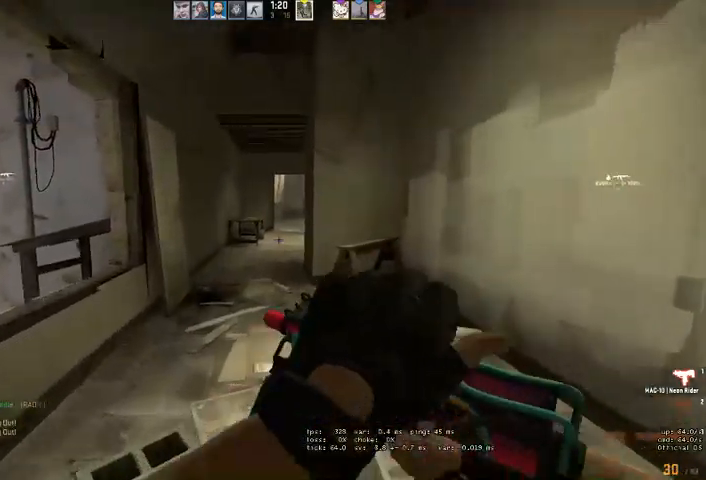
{"keys": ["a", "w"], "mouse": [], "events": [[400, "a", "down"]]}
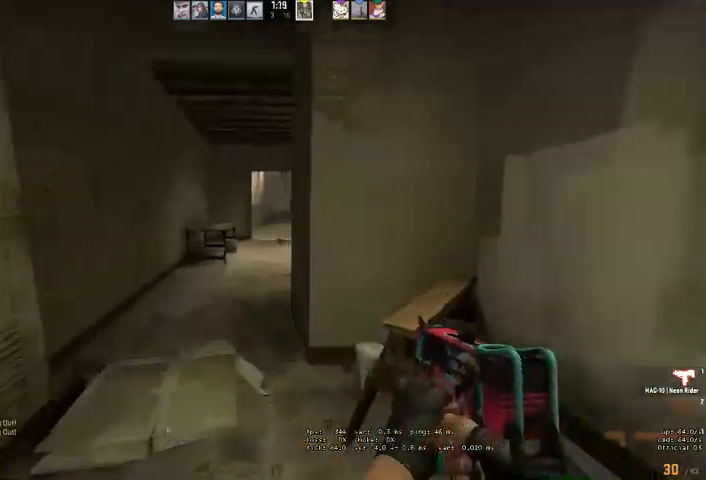
{"keys": ["w"], "mouse": [], "events": [[67, "a", "up"], [334, "a", "down"], [434, "a", "up"]]}